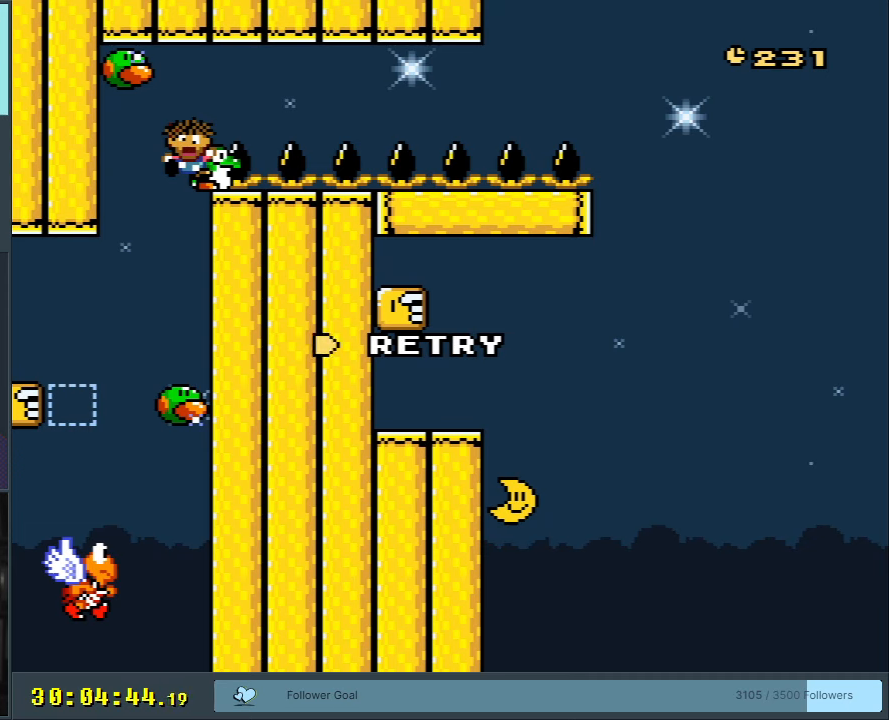
Gameplay with a controller (Nintendo layout); each line is a JSON object with the inputs held at the frame after it. "events" lists button and stick changes between this image and that frame as [ms after this image, input, new state], when the widget could be followed in between. Not read: L3 R3.
{"buttons": [], "events": [[67, "A", "down"], [283, "A", "up"], [317, "A", "down"], [383, "A", "up"]]}
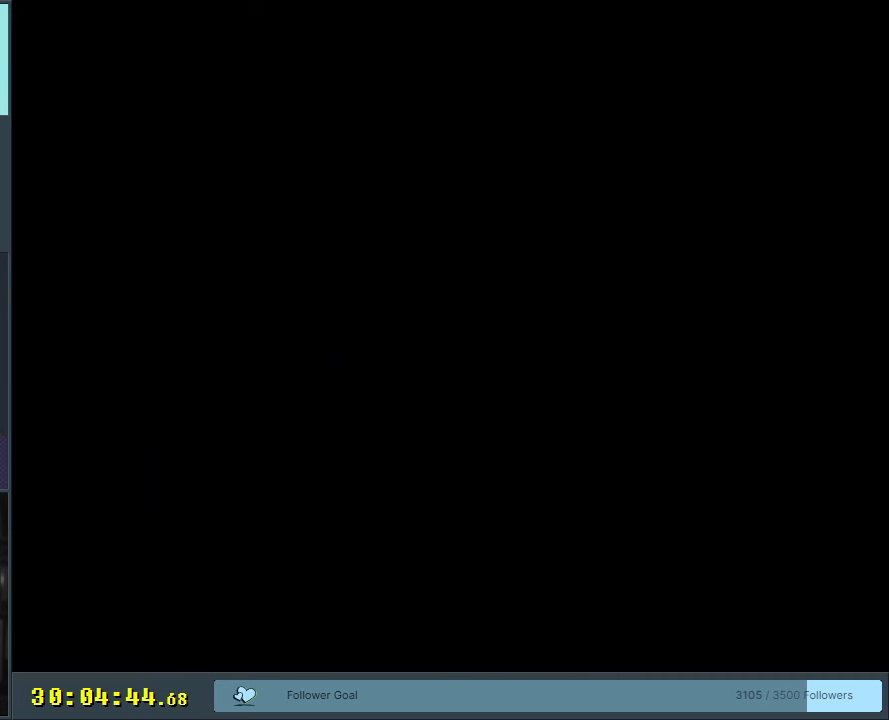
{"buttons": ["B", "Y"], "events": [[50, "B", "down"], [50, "Y", "down"]]}
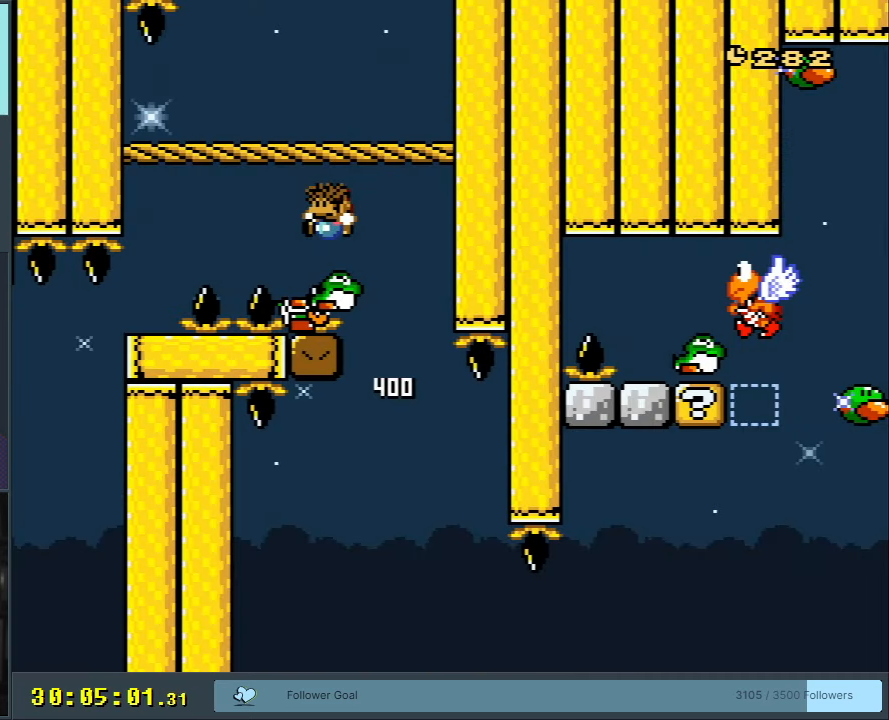
{"buttons": ["B", "Y"], "events": []}
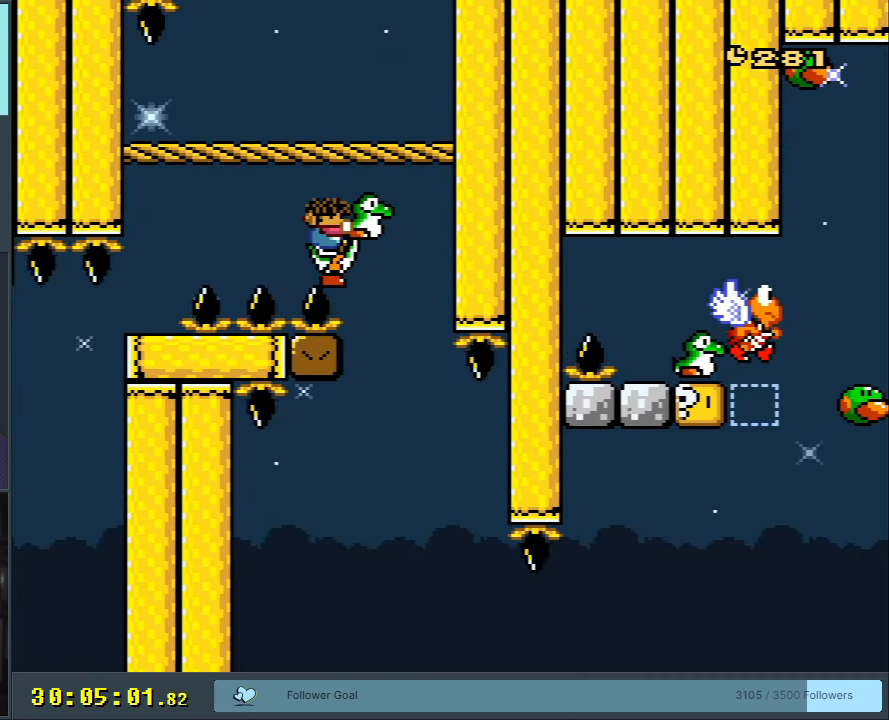
{"buttons": ["B", "Y"], "events": []}
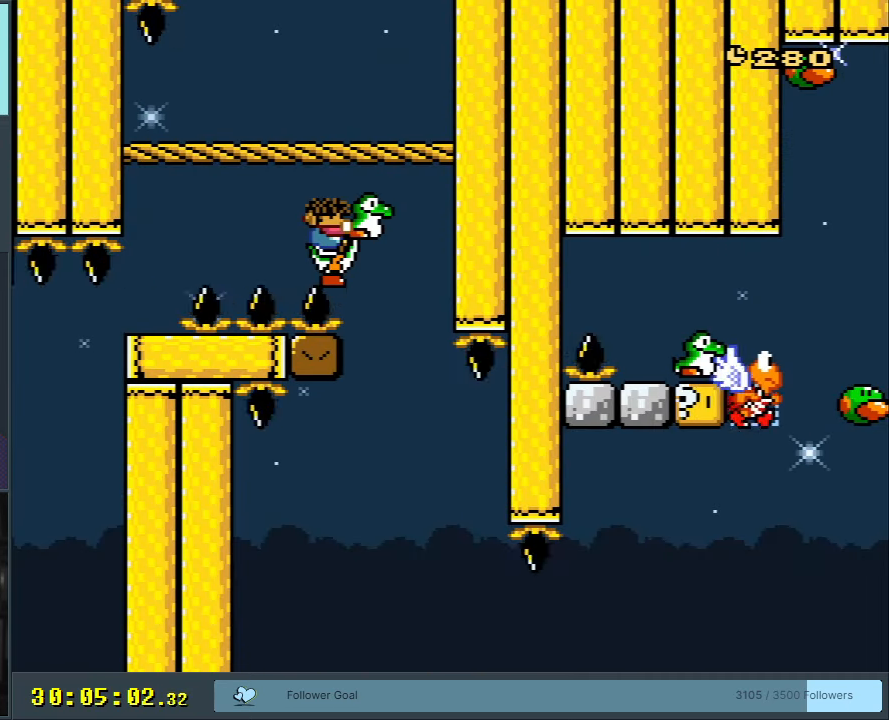
{"buttons": ["B", "Y", "DPAD_RIGHT"], "events": [[383, "DPAD_RIGHT", "down"]]}
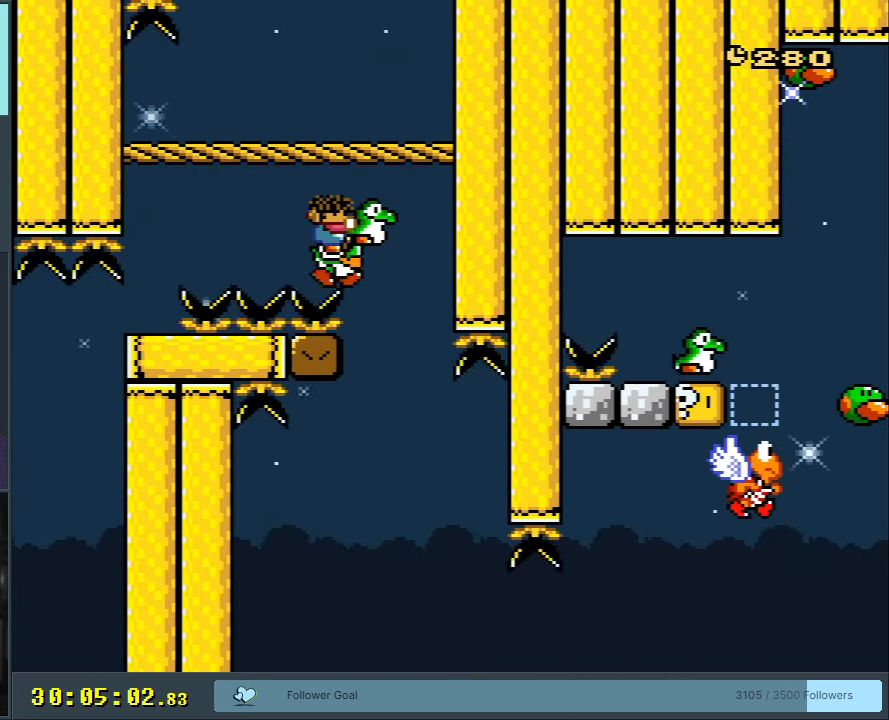
{"buttons": ["B", "Y", "DPAD_RIGHT"], "events": [[33, "DPAD_RIGHT", "up"], [450, "DPAD_RIGHT", "down"]]}
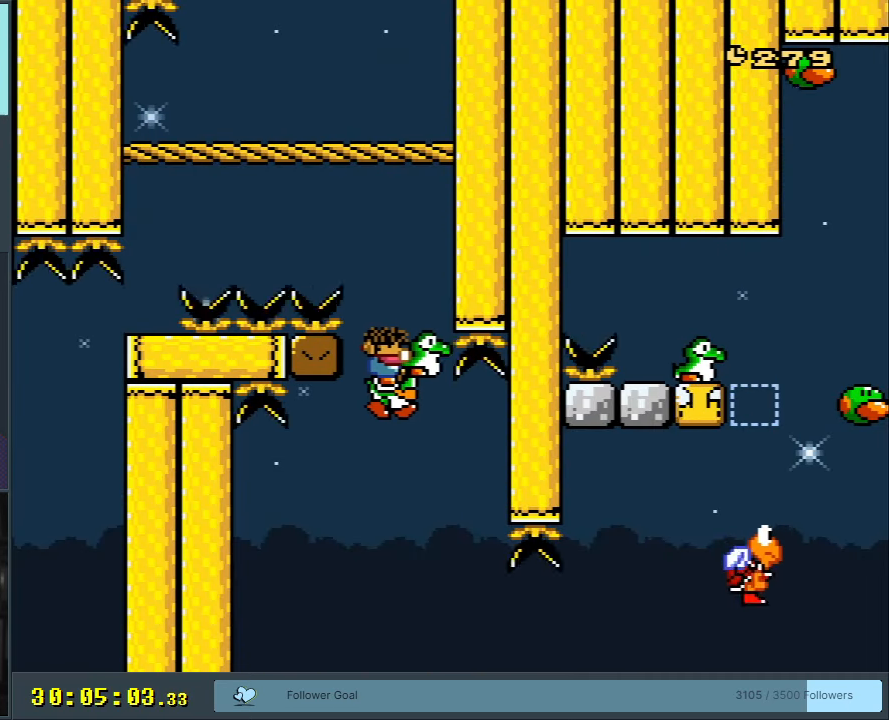
{"buttons": ["A", "B", "Y", "DPAD_RIGHT"], "events": [[67, "DPAD_RIGHT", "up"], [150, "DPAD_RIGHT", "down"], [483, "A", "down"]]}
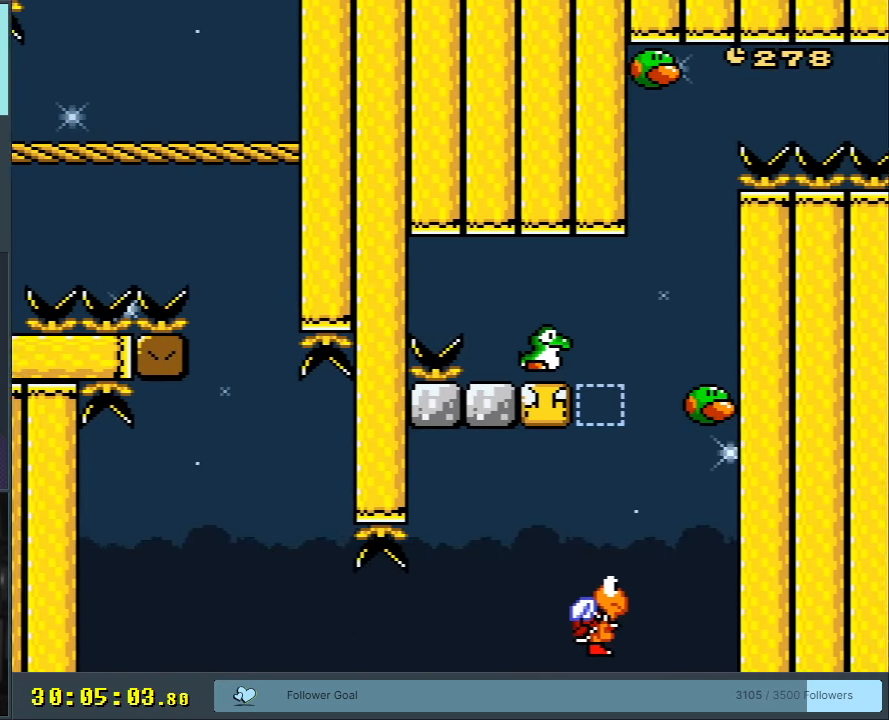
{"buttons": ["B", "Y", "DPAD_RIGHT"], "events": [[17, "DPAD_RIGHT", "up"], [250, "DPAD_LEFT", "down"], [433, "DPAD_LEFT", "up"], [483, "A", "up"], [483, "DPAD_RIGHT", "down"]]}
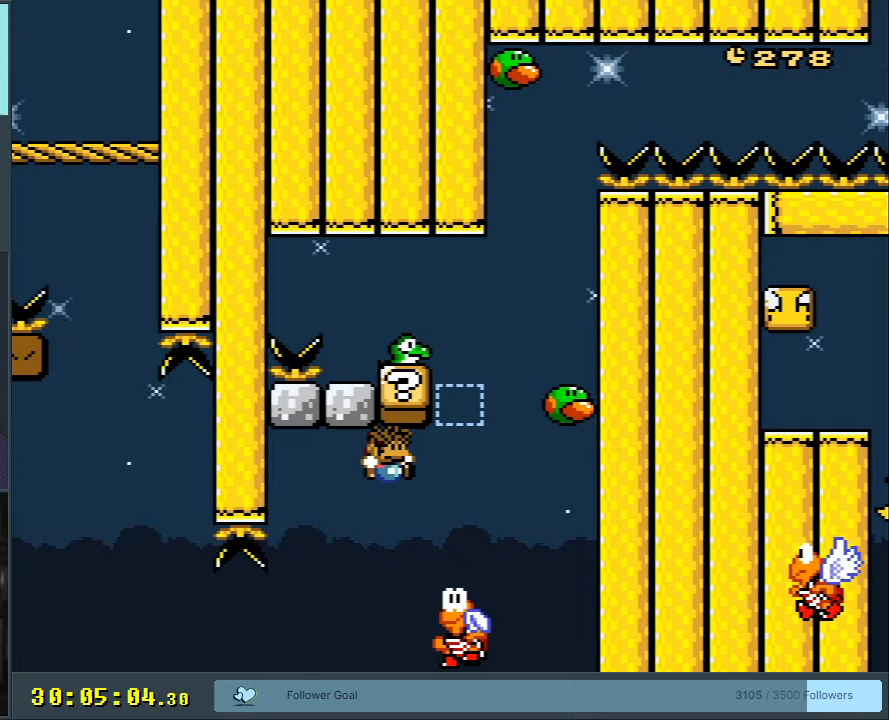
{"buttons": ["B", "Y", "DPAD_LEFT"], "events": [[383, "DPAD_RIGHT", "up"], [417, "DPAD_LEFT", "down"]]}
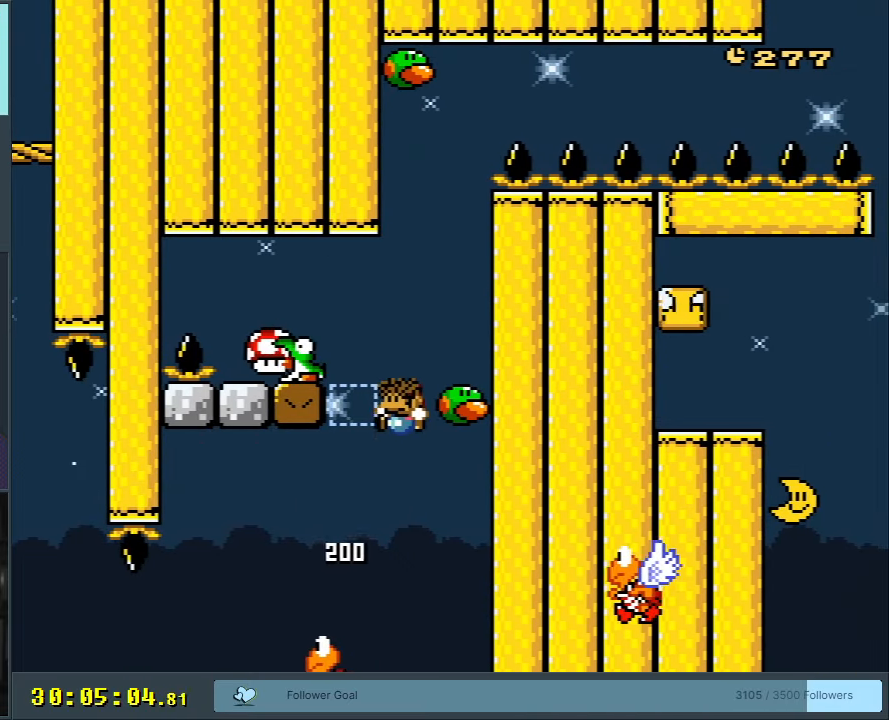
{"buttons": ["B", "Y"], "events": [[383, "DPAD_LEFT", "up"]]}
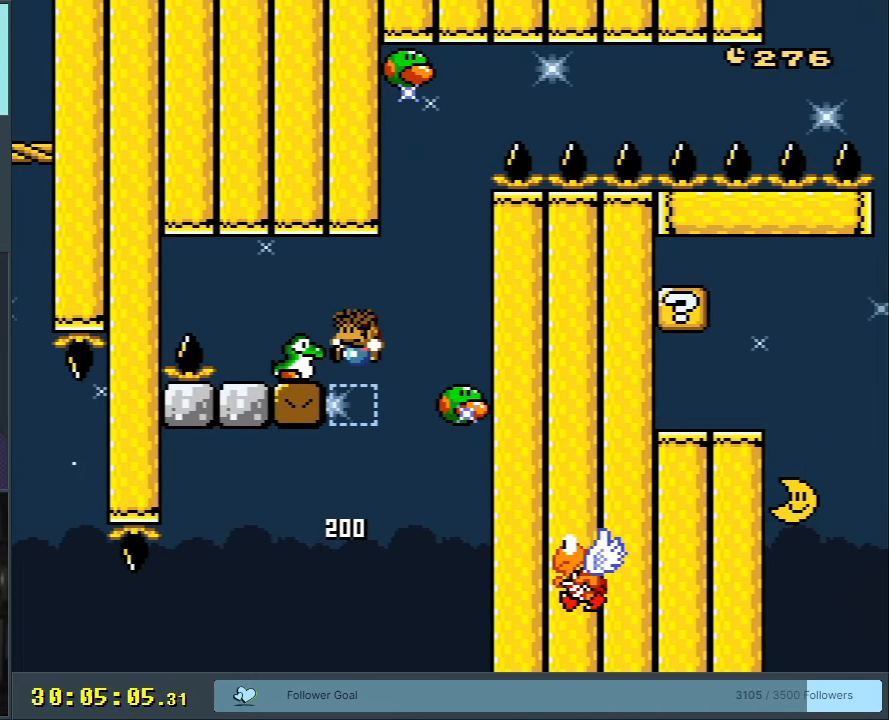
{"buttons": ["B", "Y"], "events": [[150, "DPAD_LEFT", "down"], [350, "DPAD_LEFT", "up"]]}
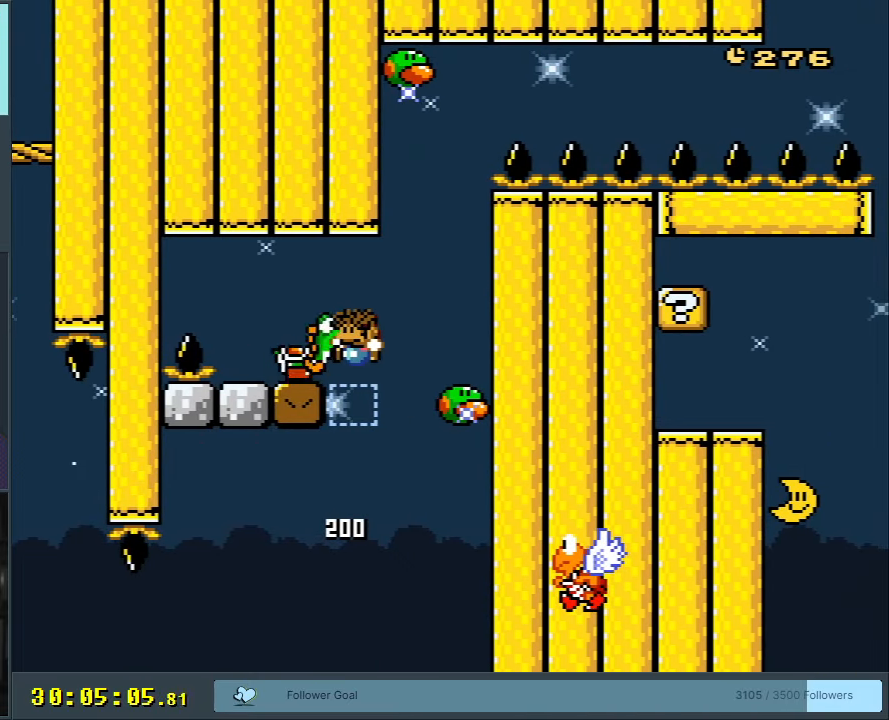
{"buttons": ["Y"], "events": [[133, "DPAD_LEFT", "down"], [350, "DPAD_LEFT", "up"], [467, "B", "up"]]}
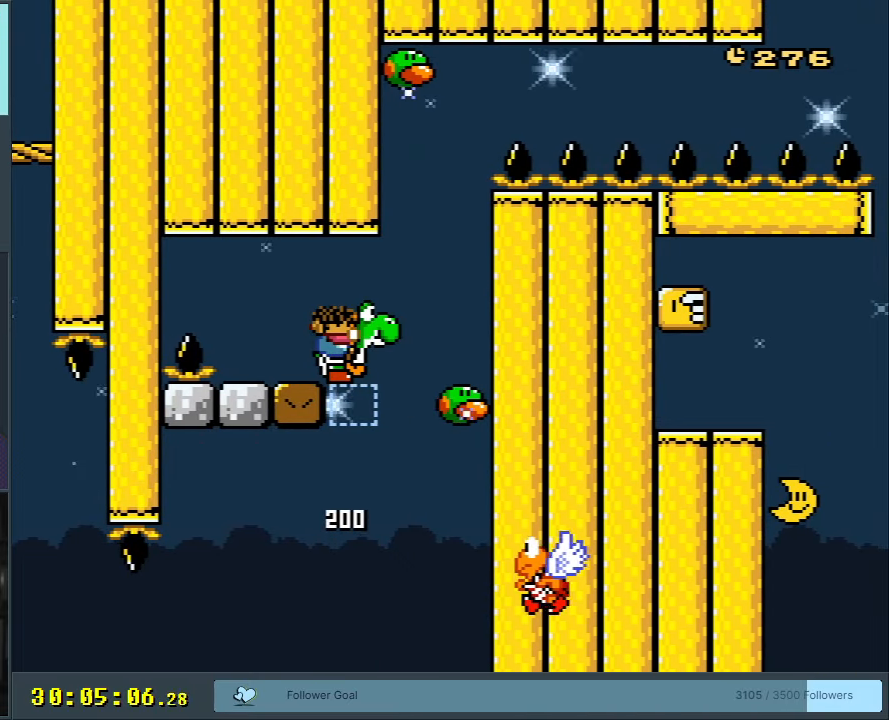
{"buttons": ["B", "Y"], "events": [[83, "DPAD_RIGHT", "down"], [133, "DPAD_RIGHT", "up"], [483, "B", "down"]]}
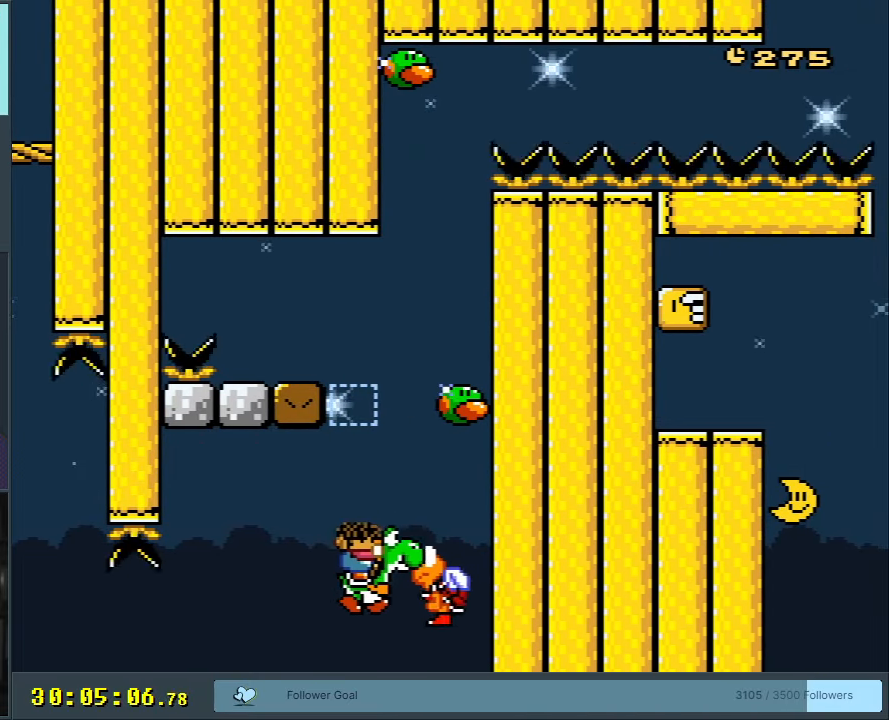
{"buttons": [], "events": [[333, "B", "up"], [483, "Y", "up"]]}